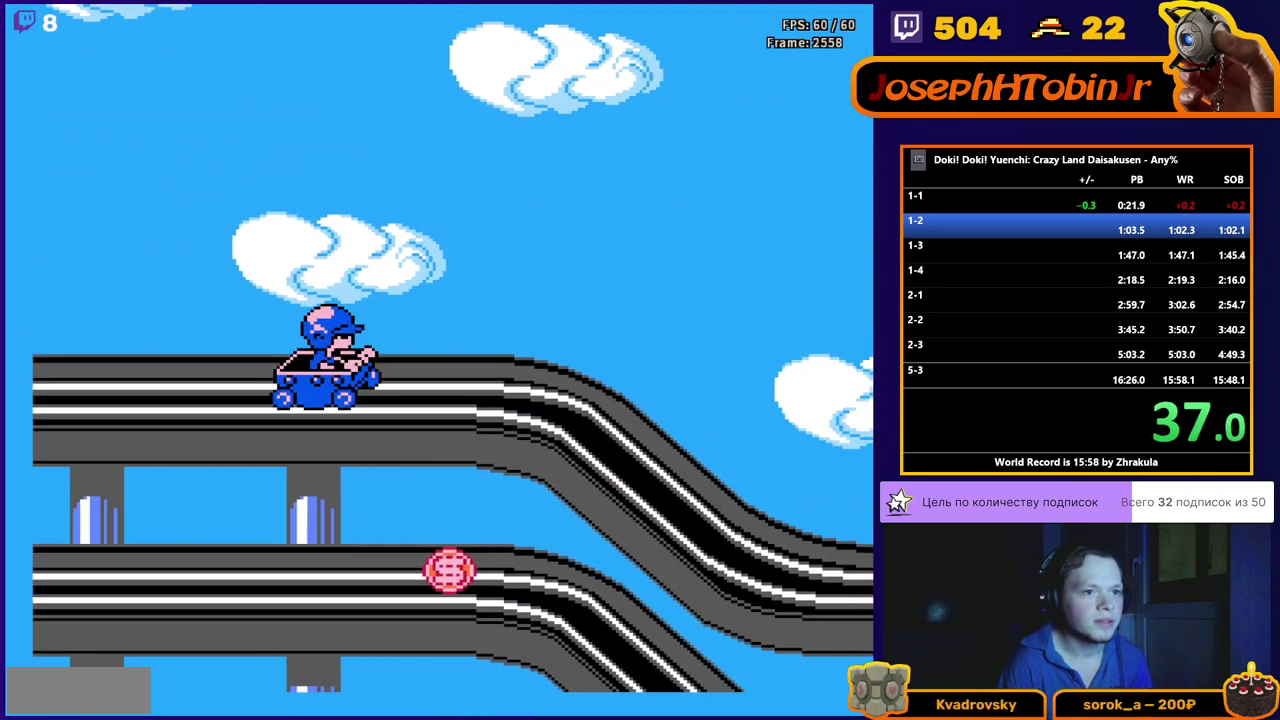
Gameplay with a controller (Nintendo layout); each line is a JSON object with the inputs held at the frame after it. "events" lists button and stick changes between this image and that frame as [ms after this image, input, new state], when the widget could be followed in between. Not read: L3 R3.
{"buttons": ["B", "DPAD_RIGHT"], "events": [[83, "A", "down"], [233, "A", "up"]]}
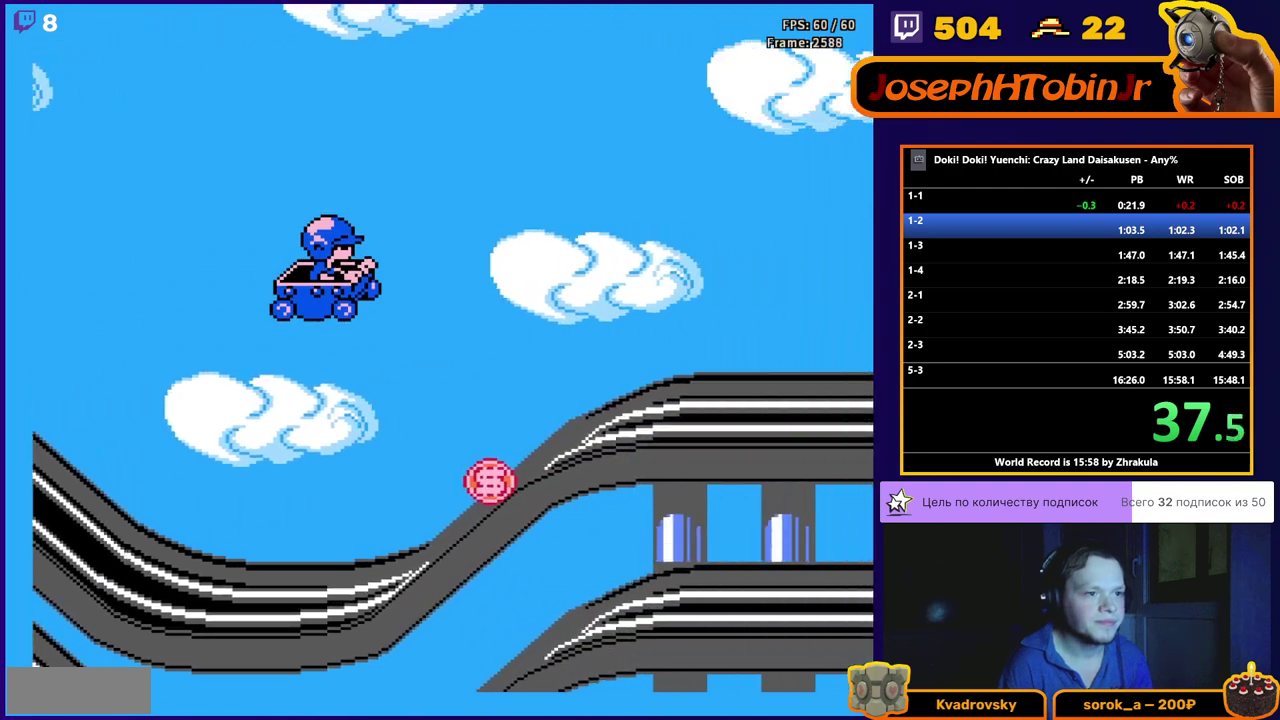
{"buttons": ["B", "DPAD_RIGHT"], "events": []}
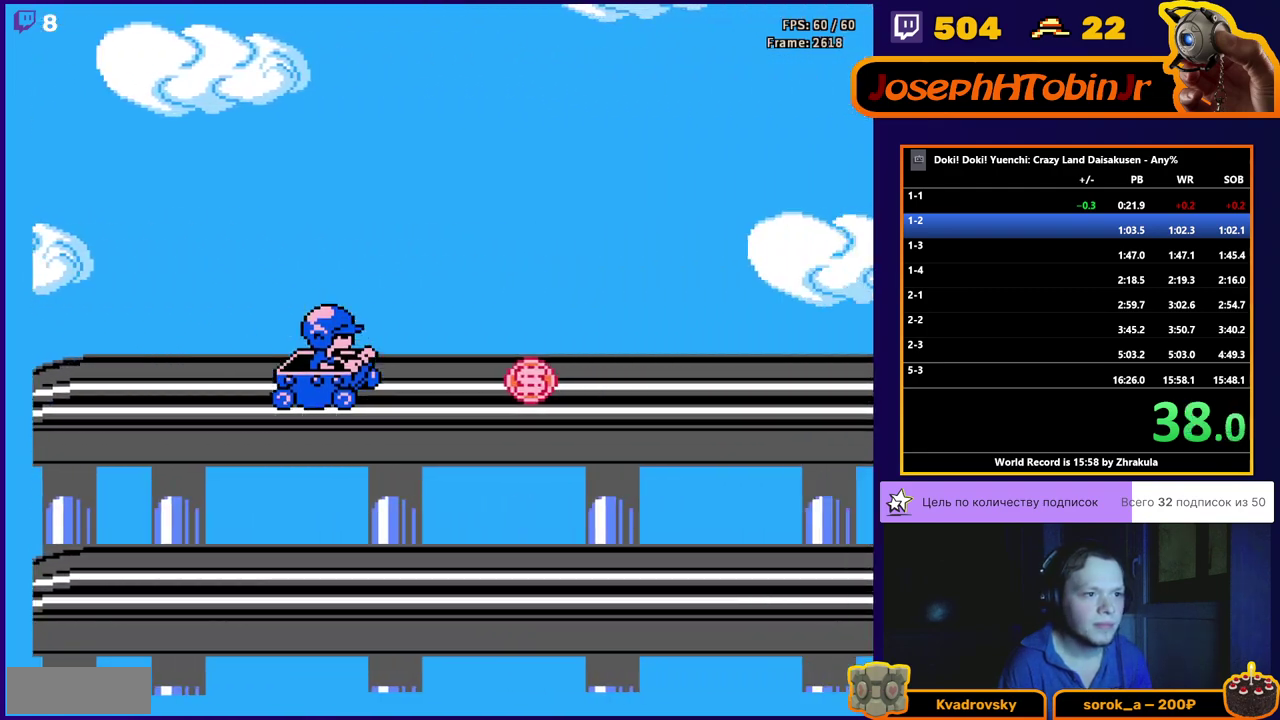
{"buttons": ["B", "DPAD_RIGHT"], "events": []}
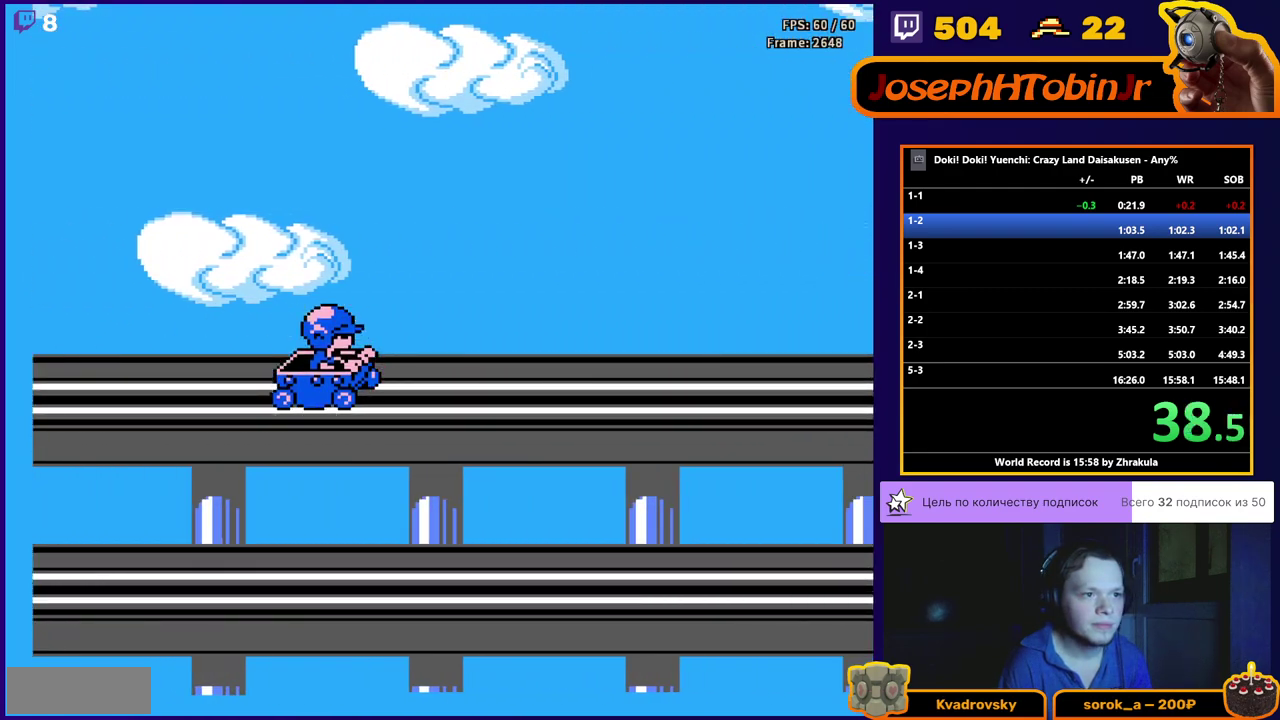
{"buttons": ["B", "DPAD_RIGHT"], "events": []}
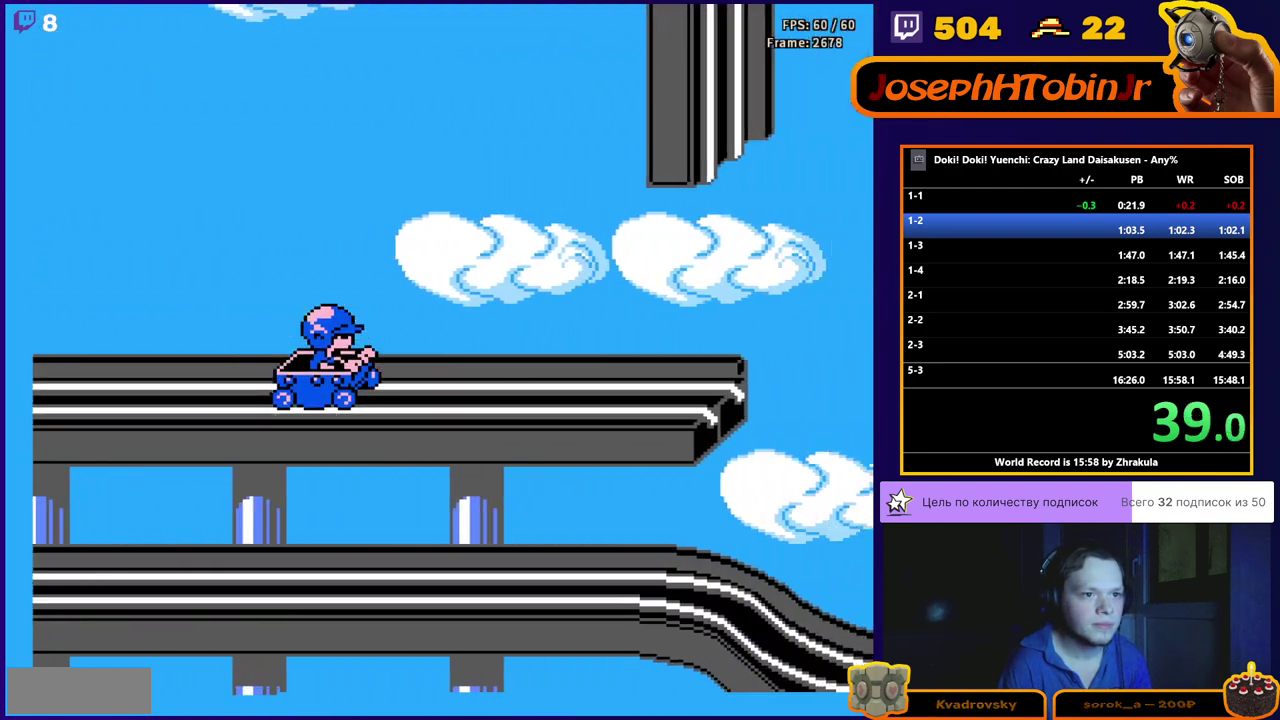
{"buttons": ["B", "DPAD_RIGHT"], "events": []}
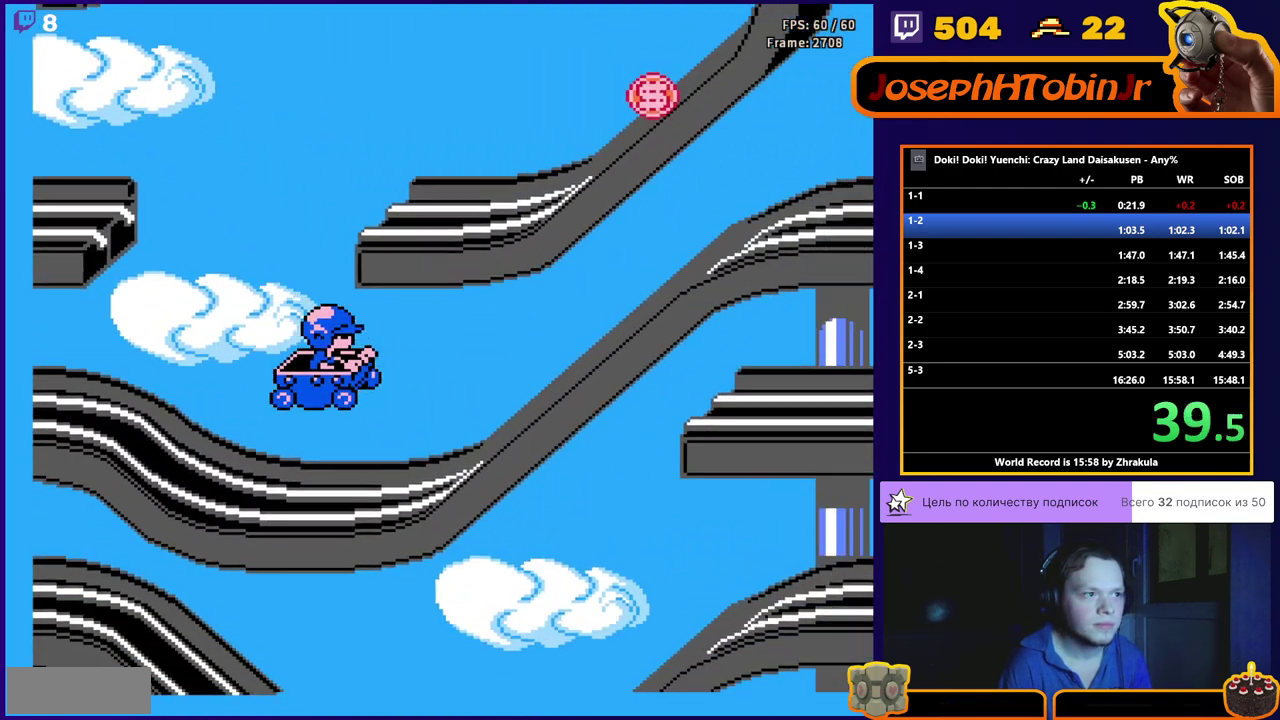
{"buttons": ["B", "DPAD_RIGHT"], "events": []}
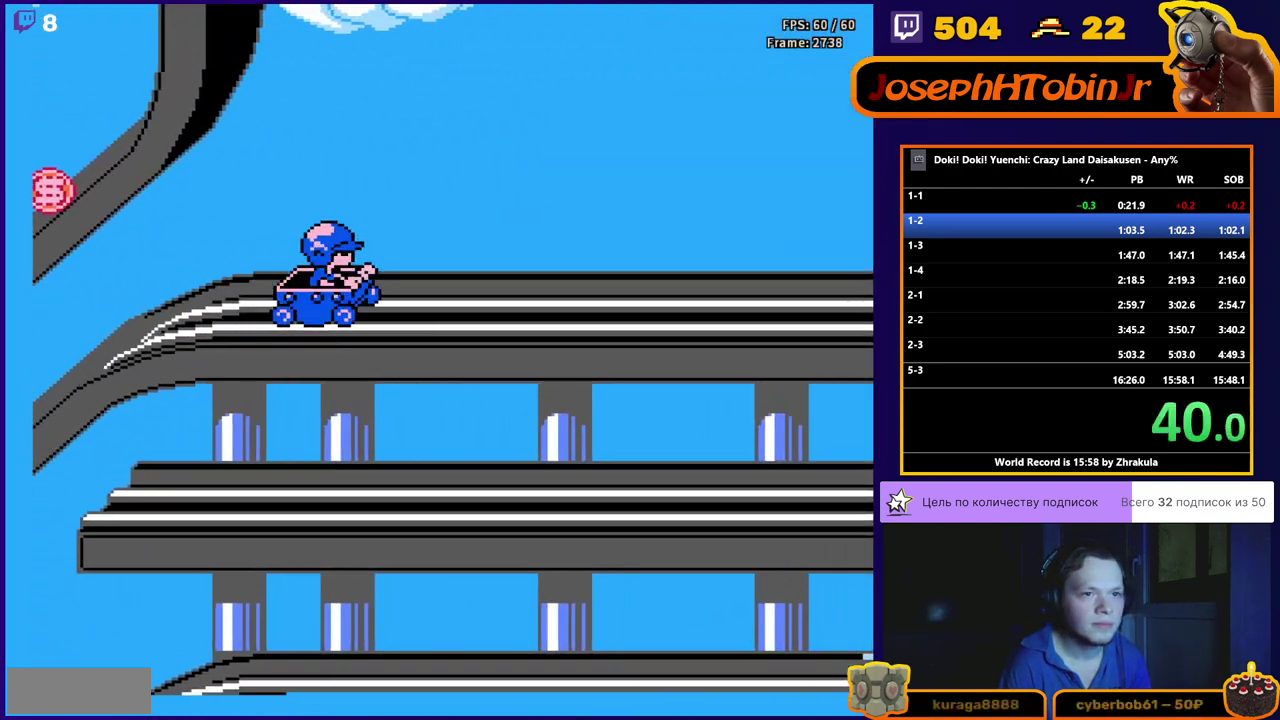
{"buttons": ["B", "DPAD_RIGHT"], "events": []}
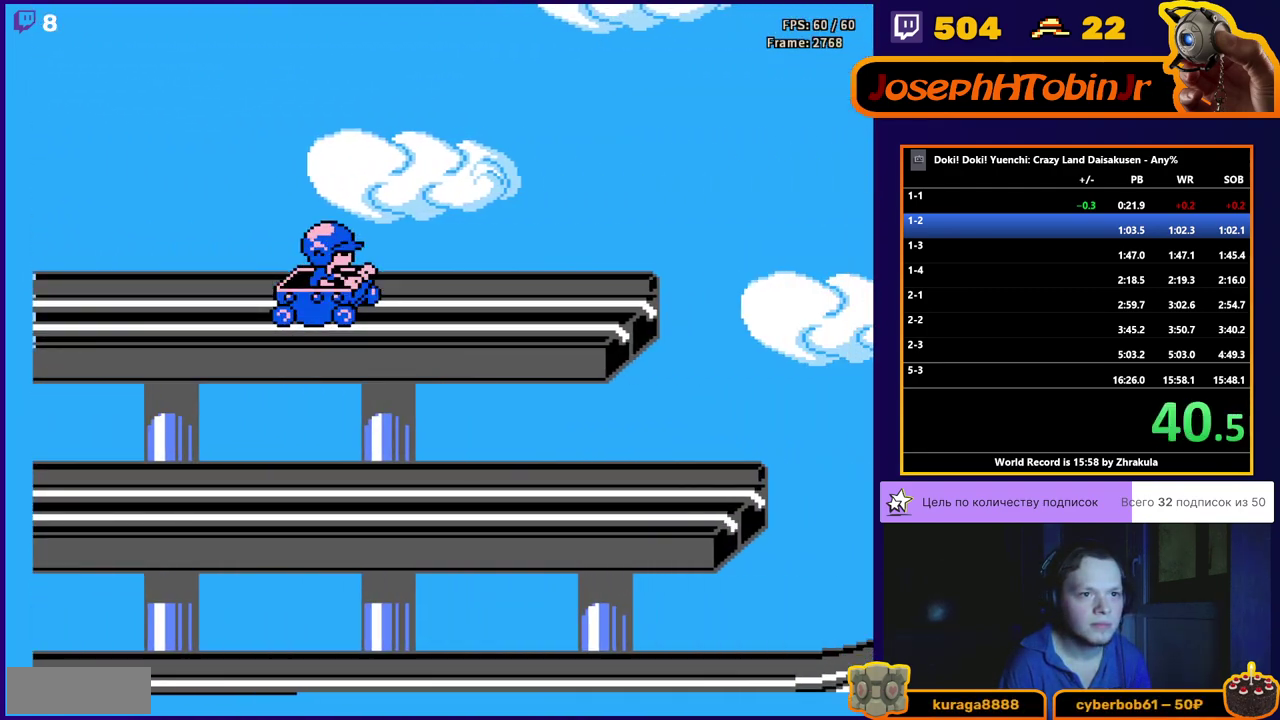
{"buttons": ["B", "DPAD_RIGHT"], "events": [[150, "A", "down"], [283, "A", "up"]]}
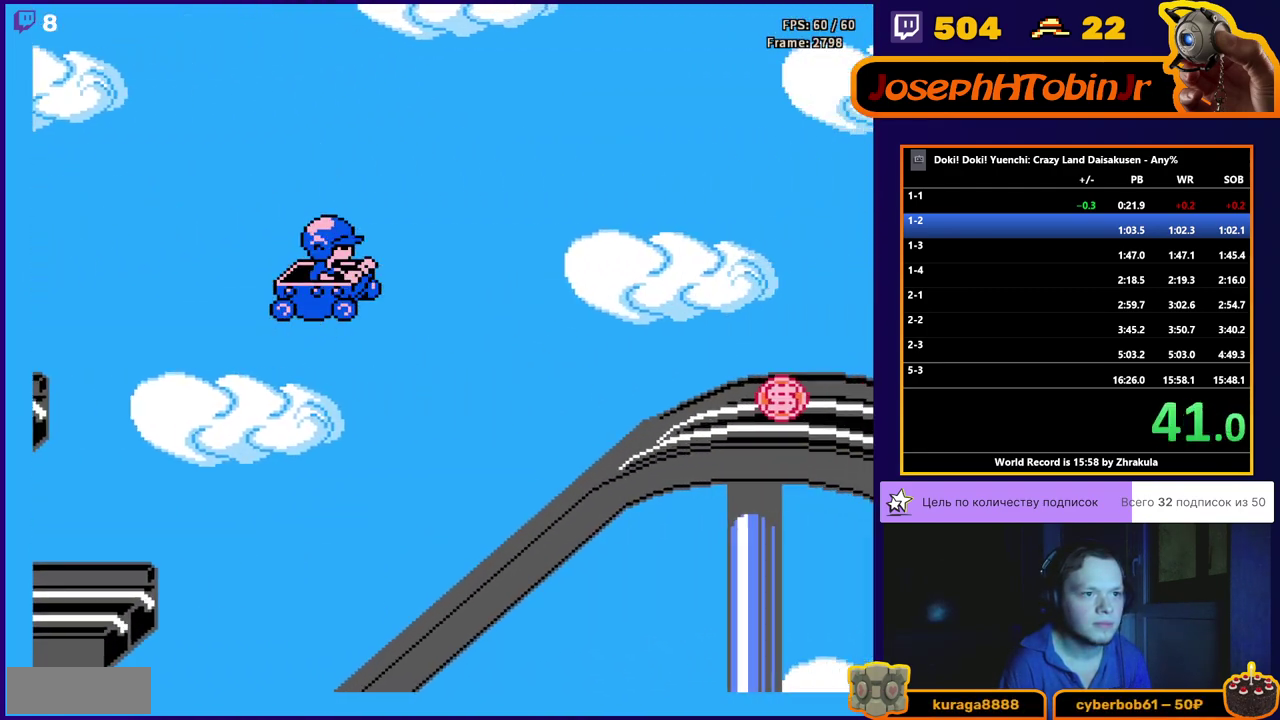
{"buttons": ["A", "B", "DPAD_RIGHT"], "events": [[367, "A", "down"]]}
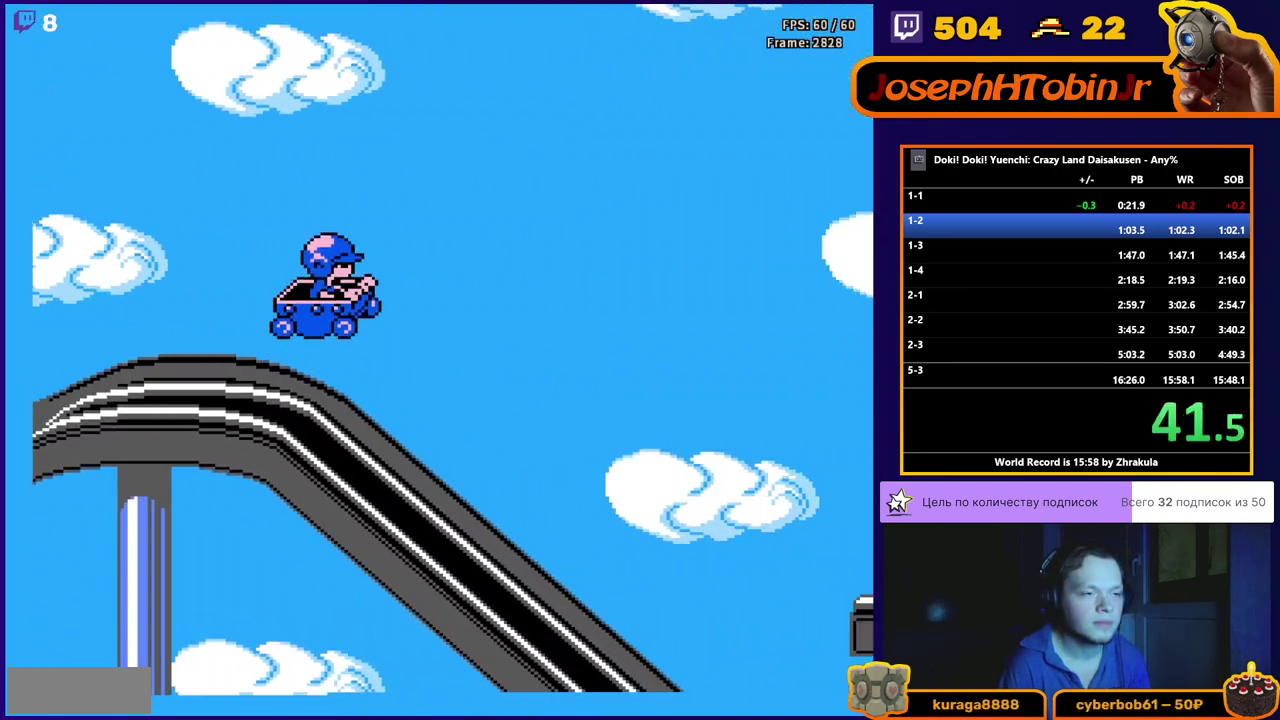
{"buttons": ["B", "DPAD_RIGHT"], "events": [[17, "A", "up"]]}
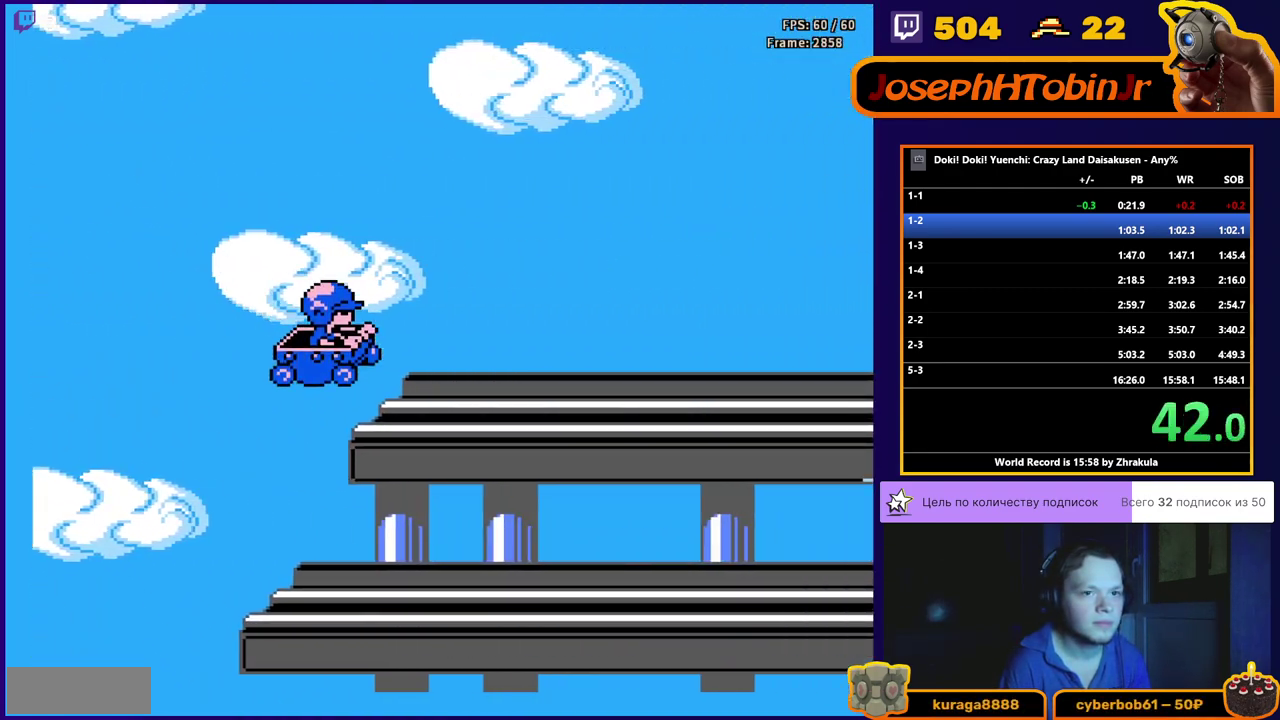
{"buttons": ["B", "DPAD_RIGHT"], "events": []}
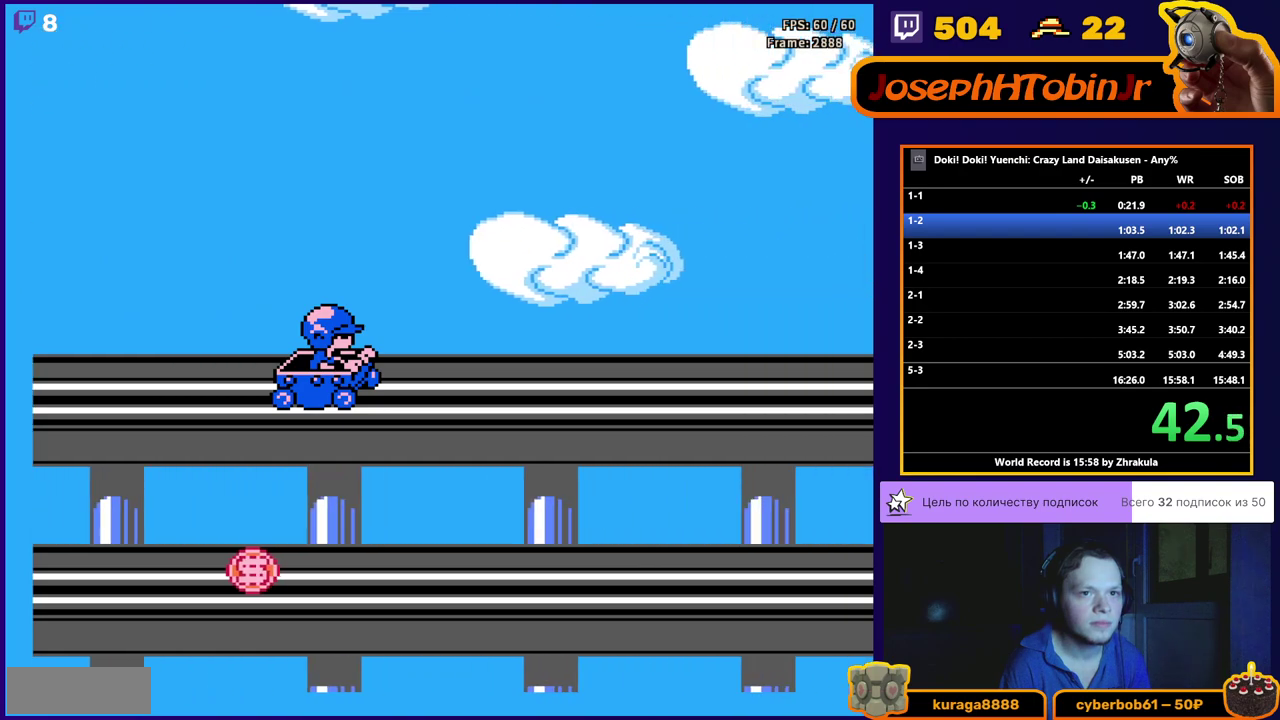
{"buttons": ["B", "DPAD_RIGHT"], "events": []}
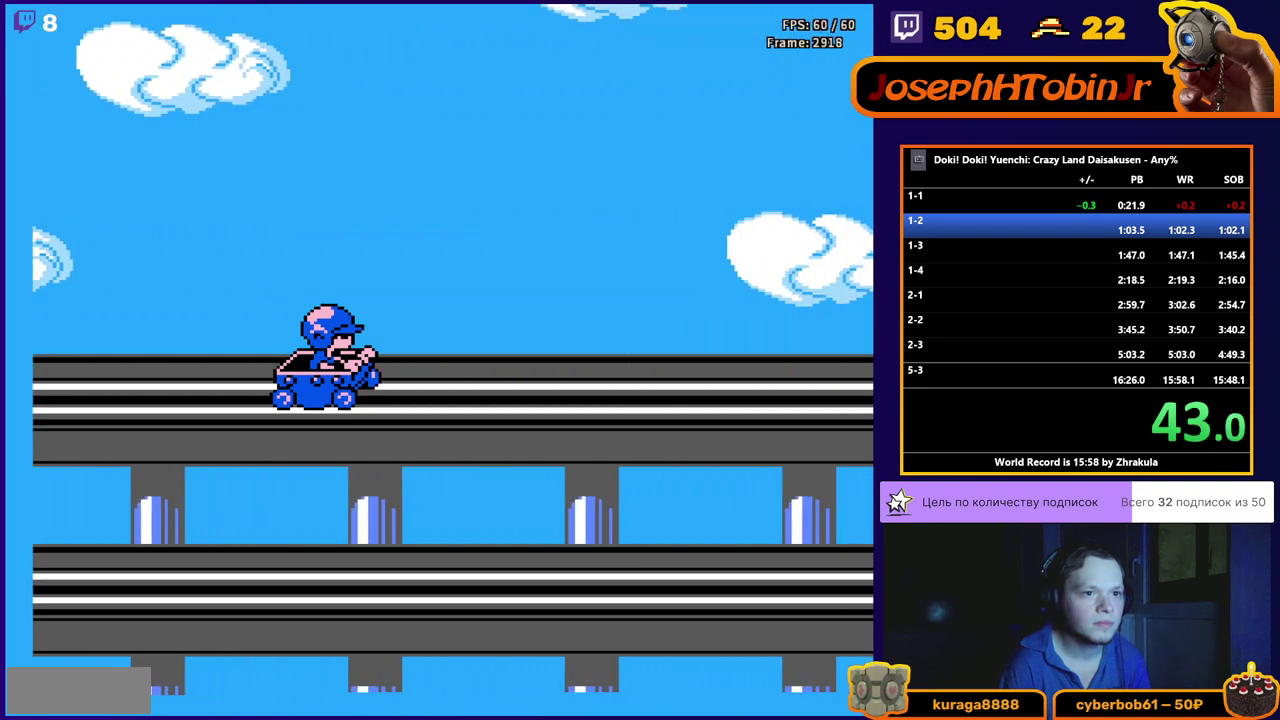
{"buttons": ["A", "B", "DPAD_RIGHT"], "events": [[467, "A", "down"]]}
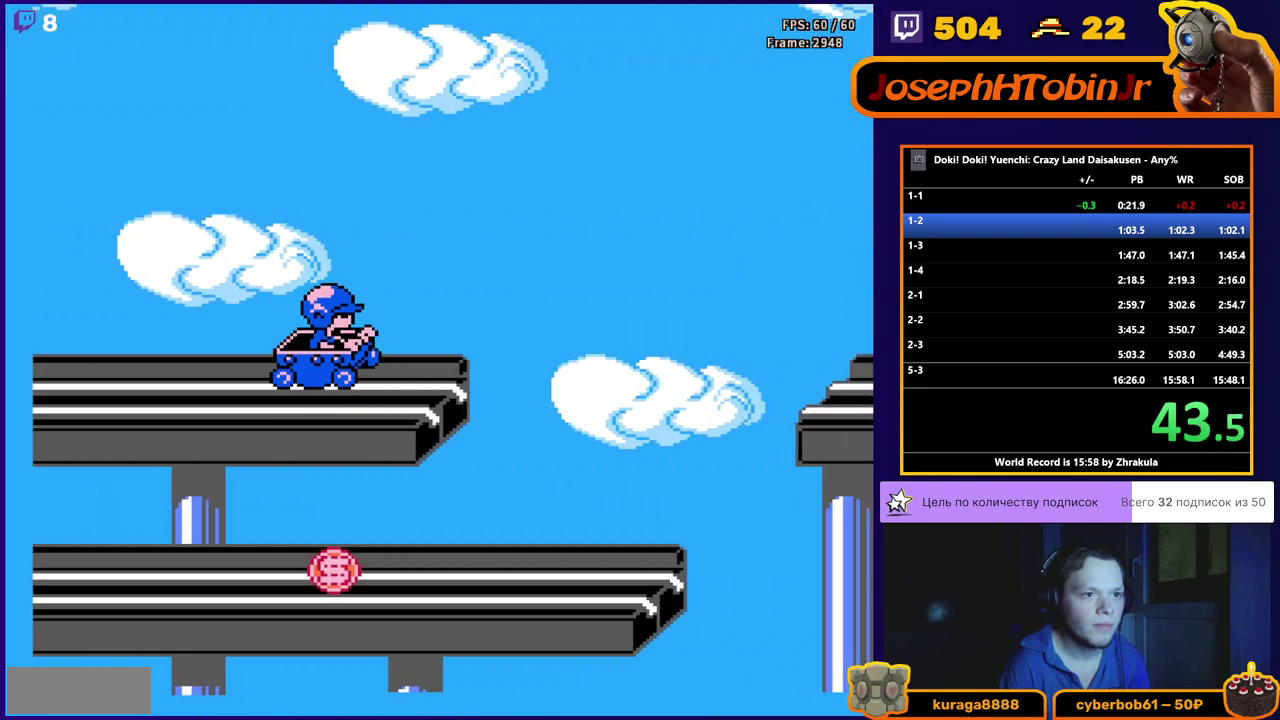
{"buttons": ["B", "DPAD_RIGHT"], "events": [[117, "A", "up"], [333, "DPAD_RIGHT", "up"], [433, "DPAD_RIGHT", "down"]]}
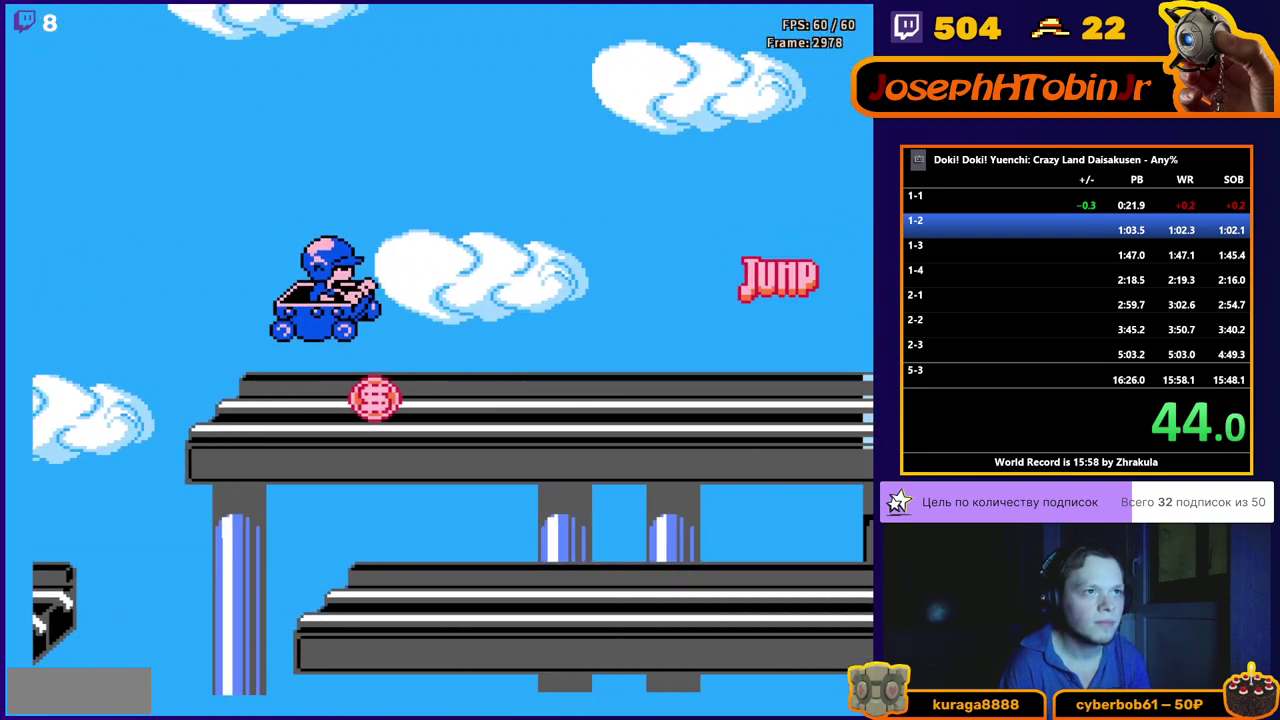
{"buttons": ["B", "DPAD_RIGHT"], "events": []}
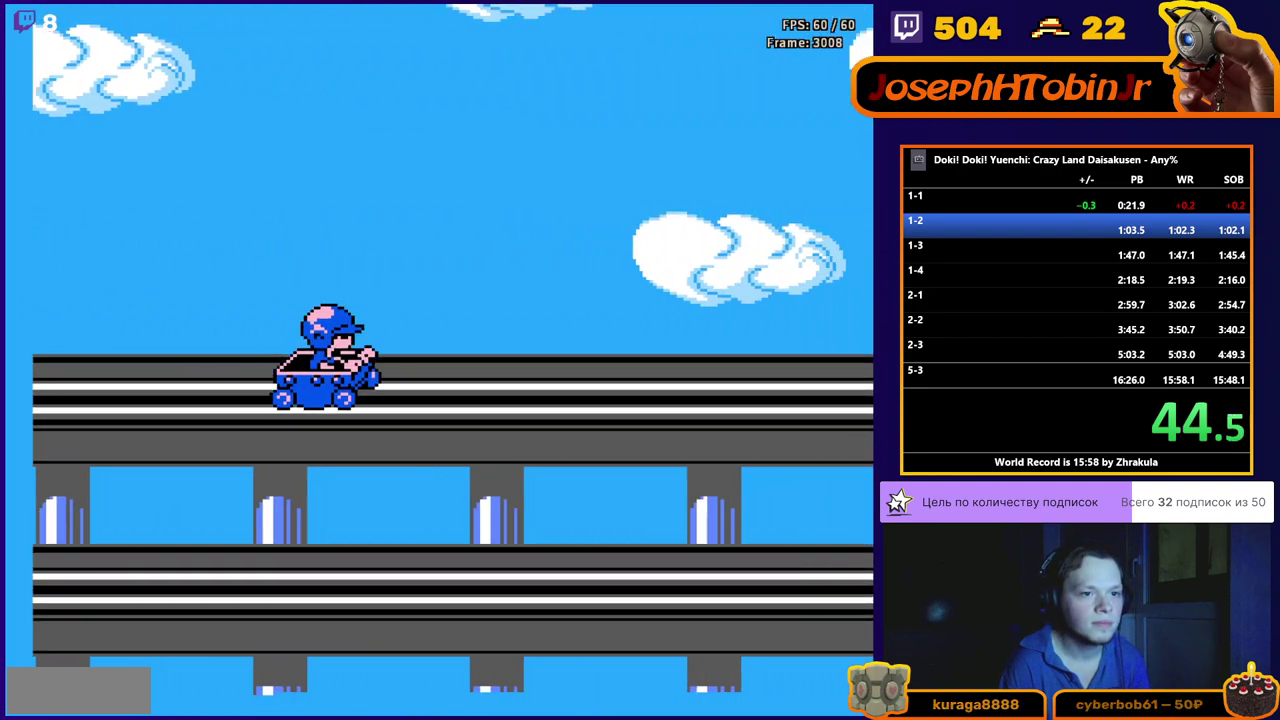
{"buttons": ["A", "B", "DPAD_RIGHT"], "events": [[417, "A", "down"]]}
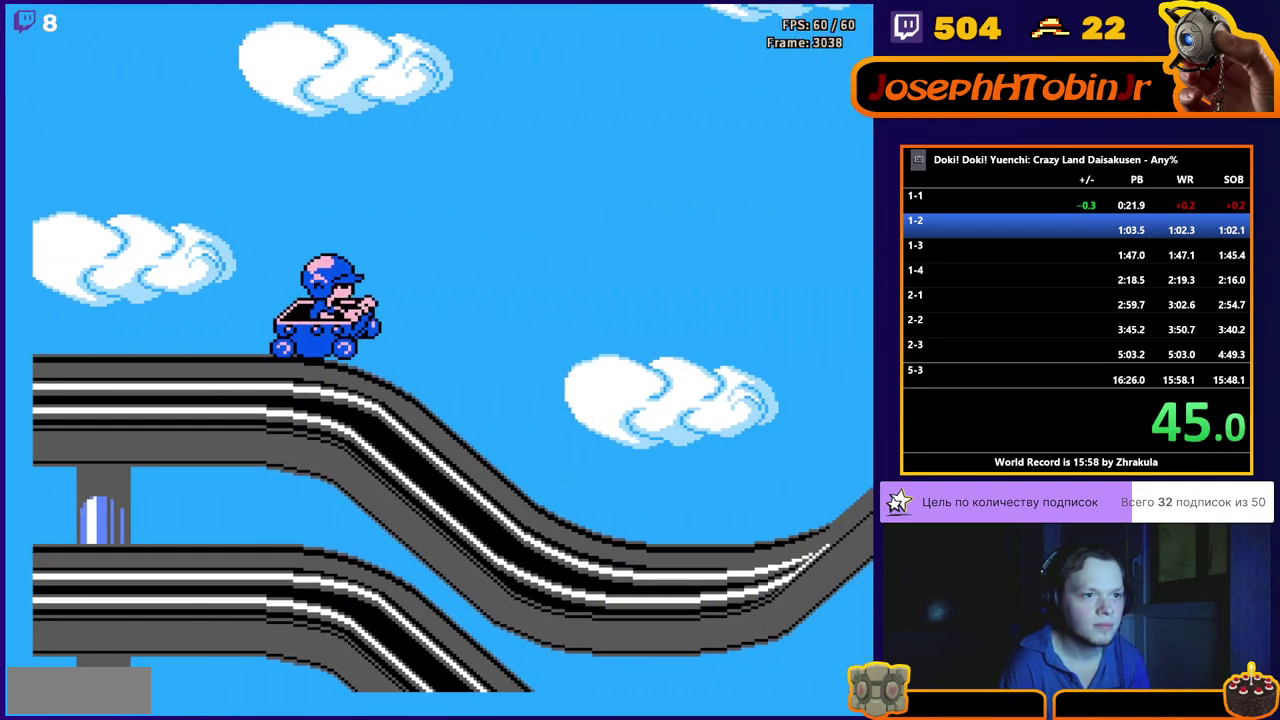
{"buttons": ["B", "DPAD_RIGHT"], "events": [[67, "A", "up"]]}
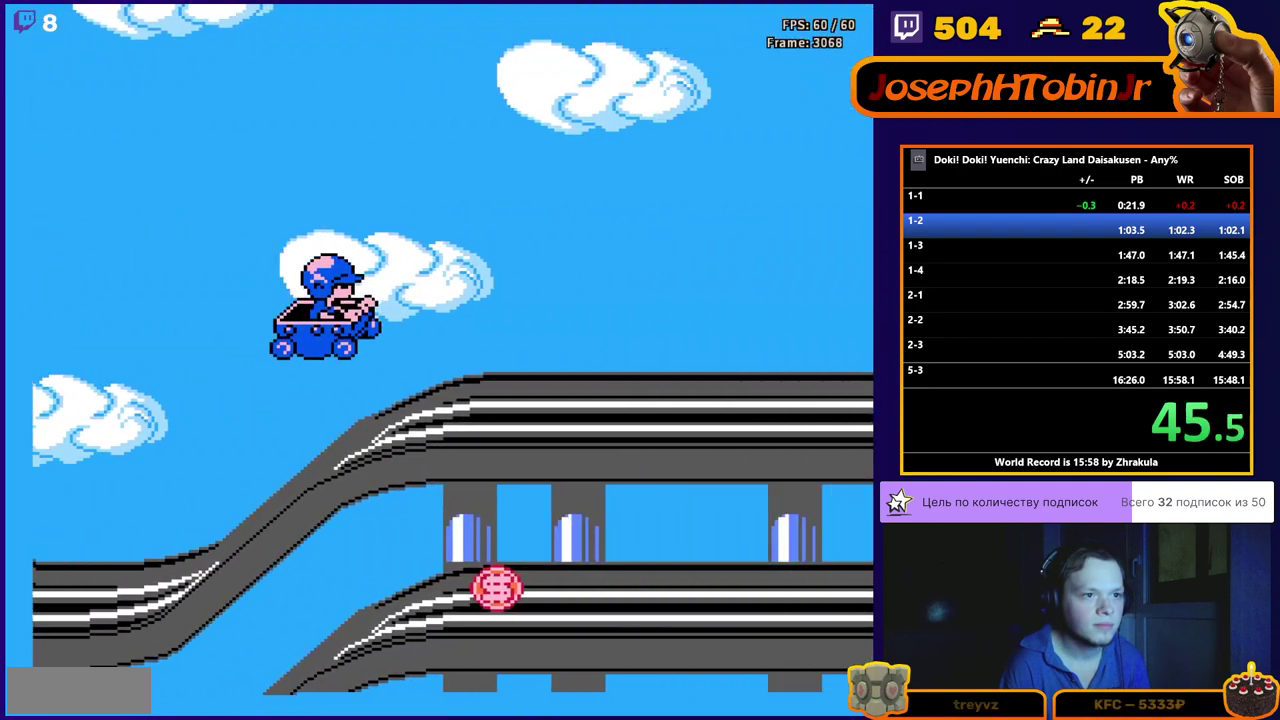
{"buttons": ["B"], "events": [[183, "DPAD_RIGHT", "up"]]}
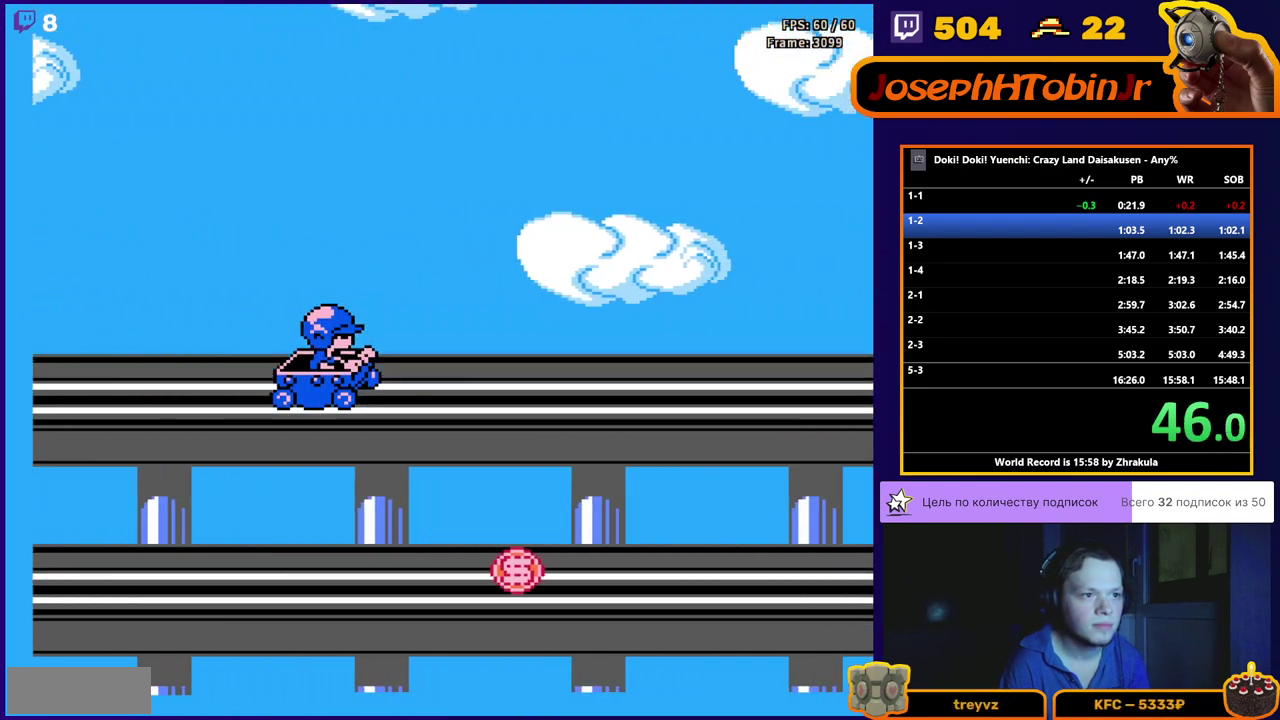
{"buttons": ["B"], "events": []}
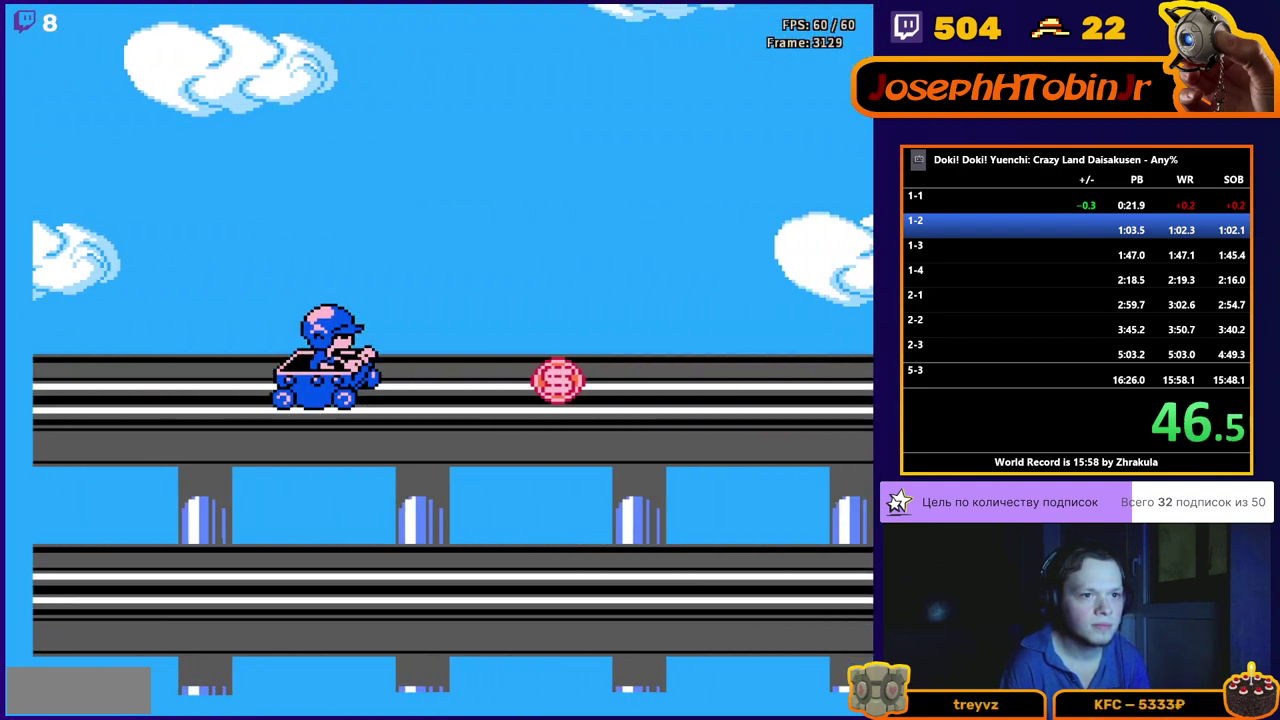
{"buttons": ["B"], "events": []}
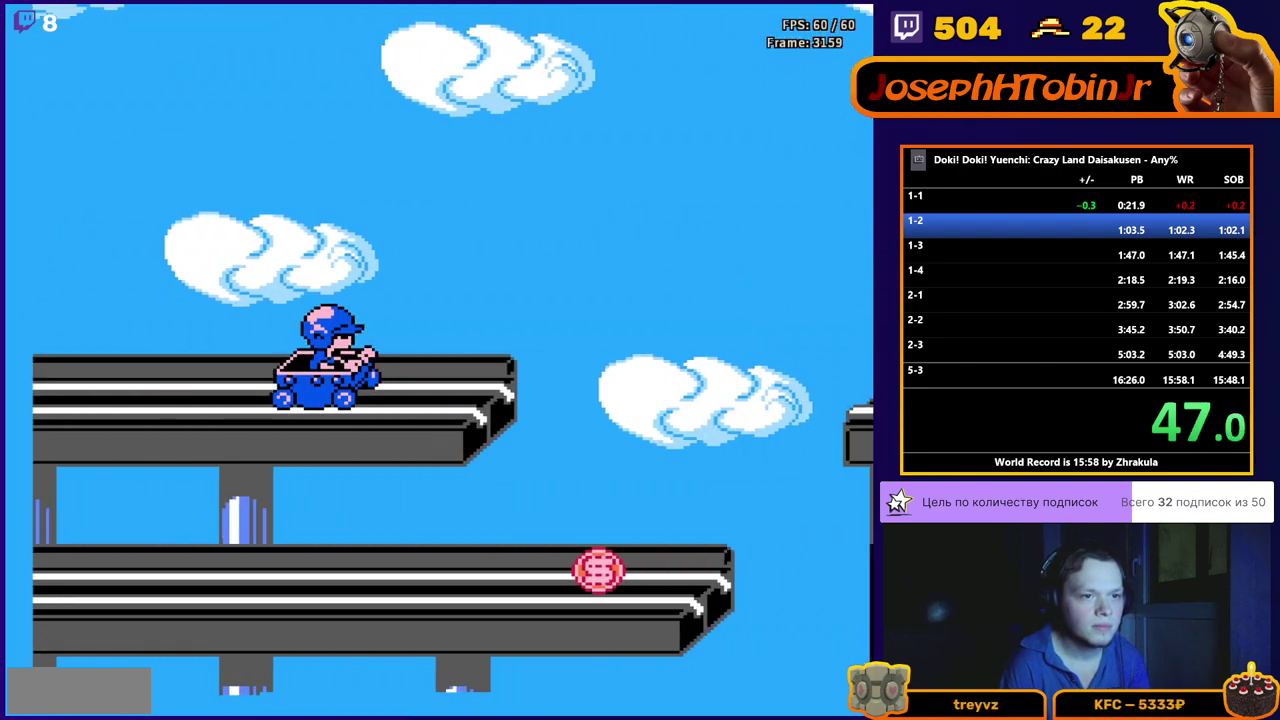
{"buttons": ["B"], "events": [[50, "A", "down"], [183, "A", "up"]]}
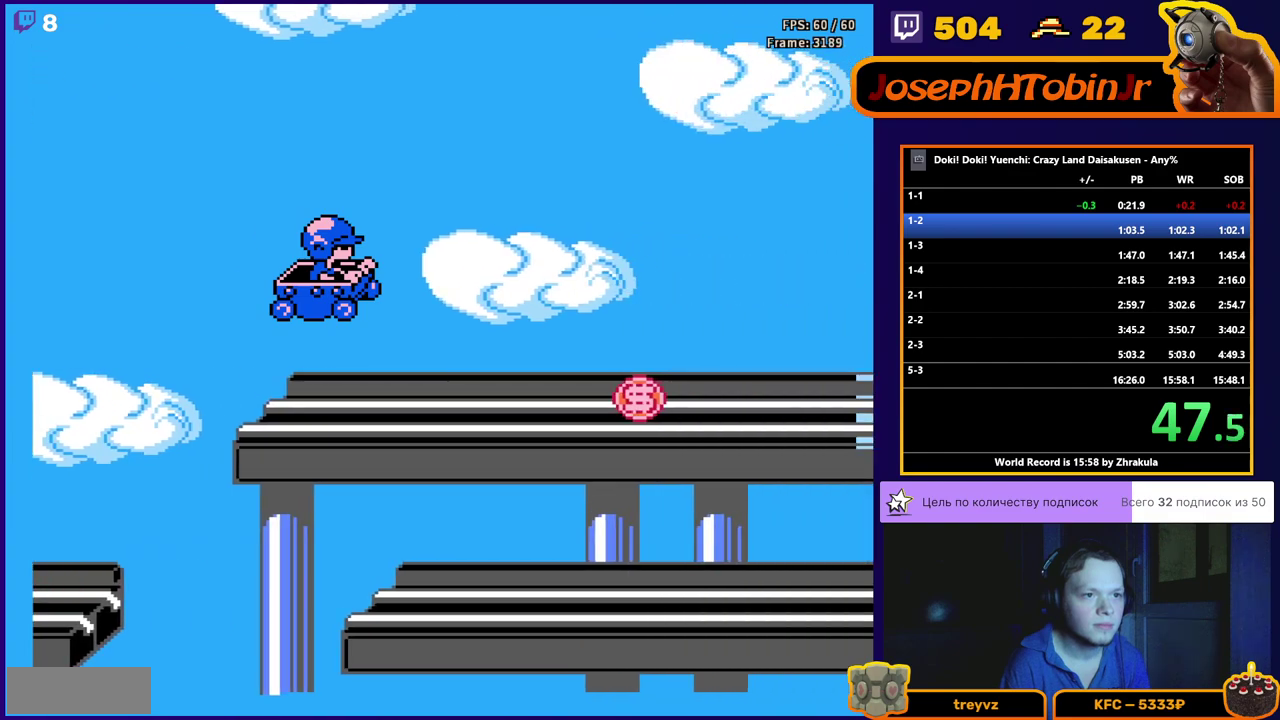
{"buttons": ["B"], "events": []}
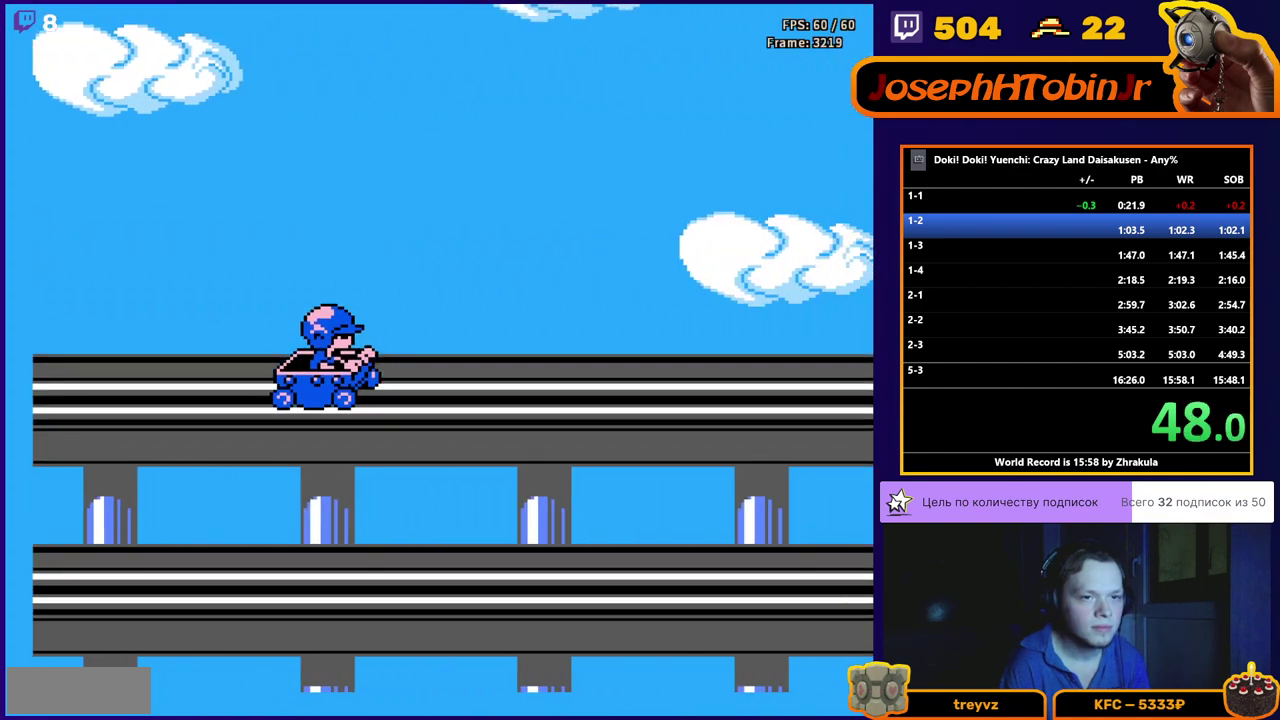
{"buttons": ["B"], "events": []}
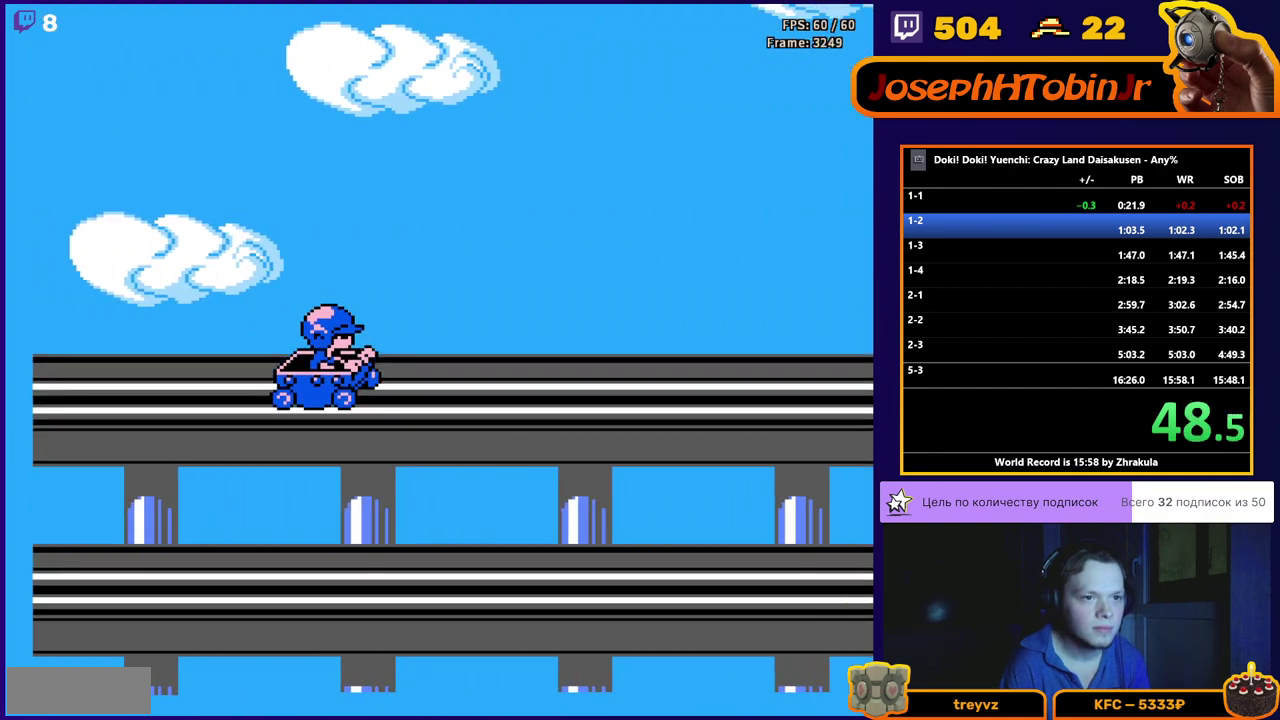
{"buttons": ["B"], "events": []}
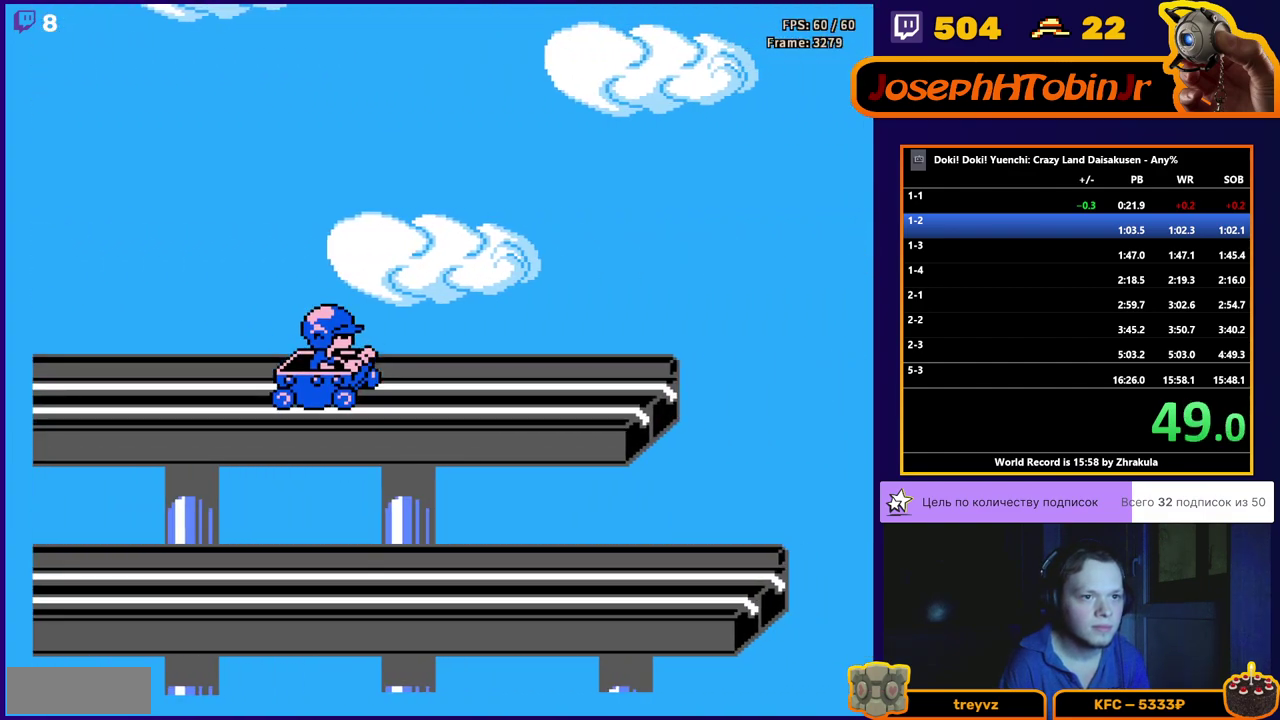
{"buttons": ["B"], "events": [[250, "A", "down"], [417, "A", "up"]]}
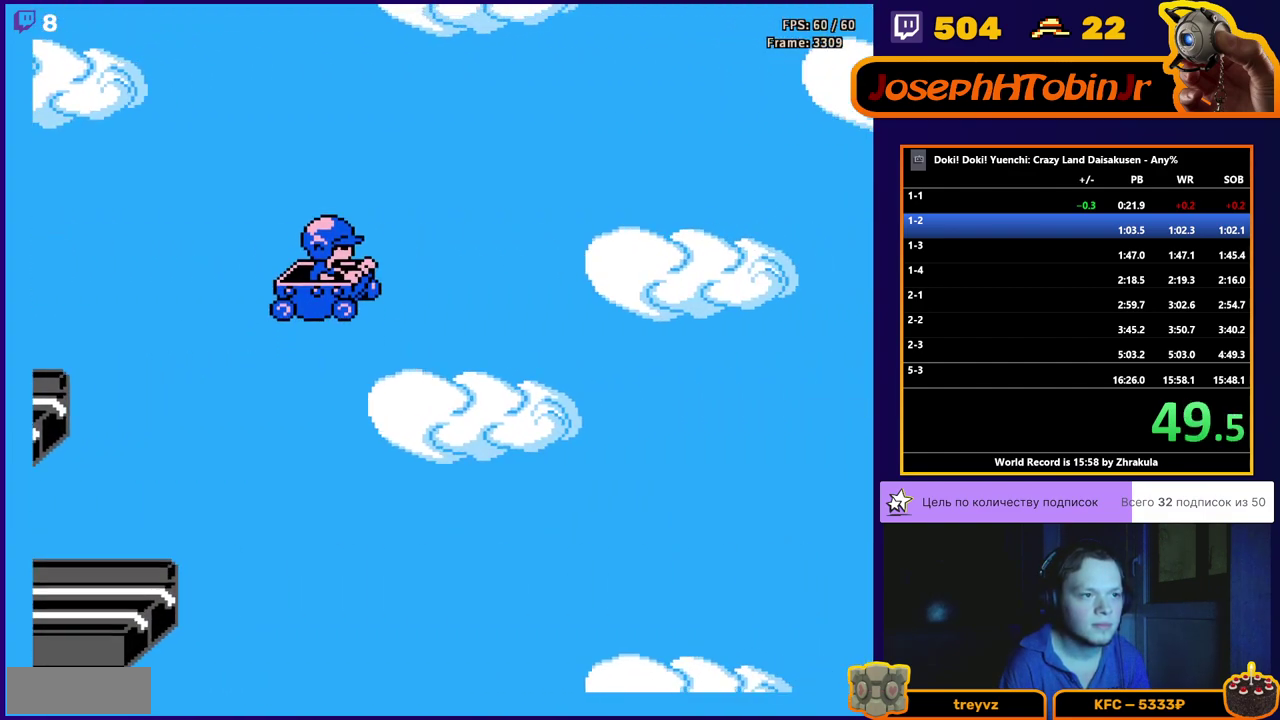
{"buttons": ["B"], "events": []}
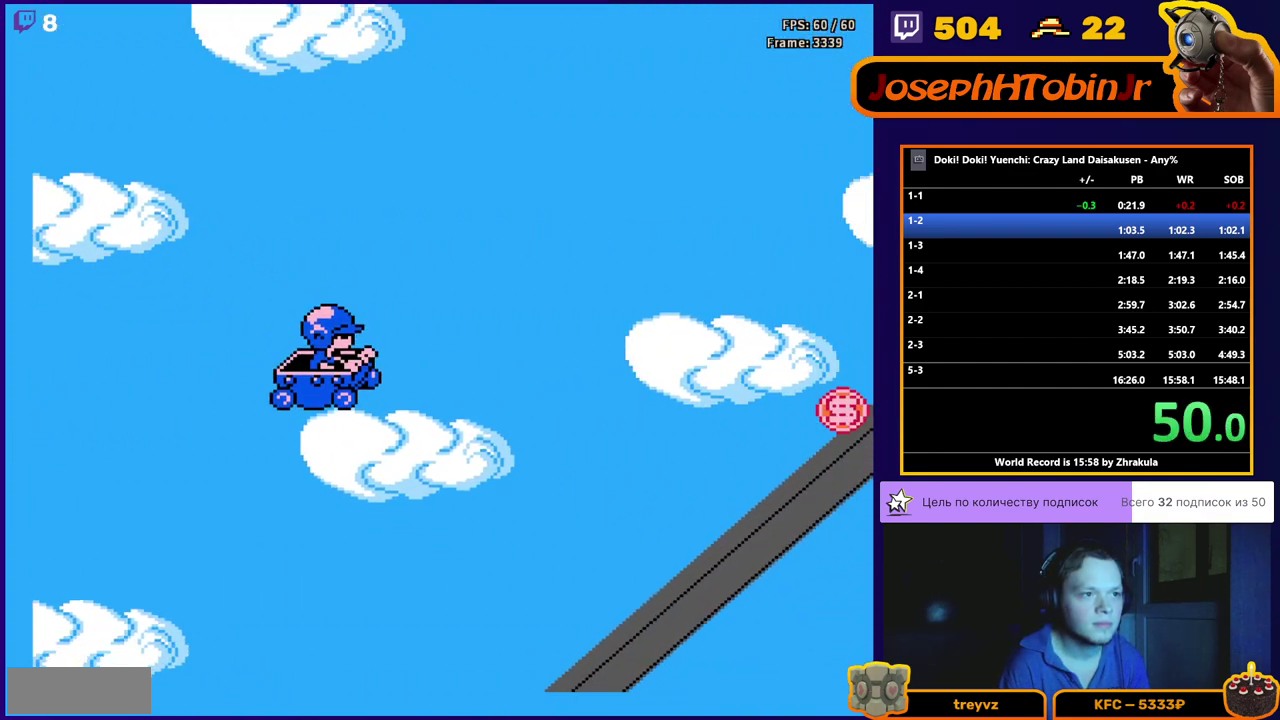
{"buttons": ["B"], "events": []}